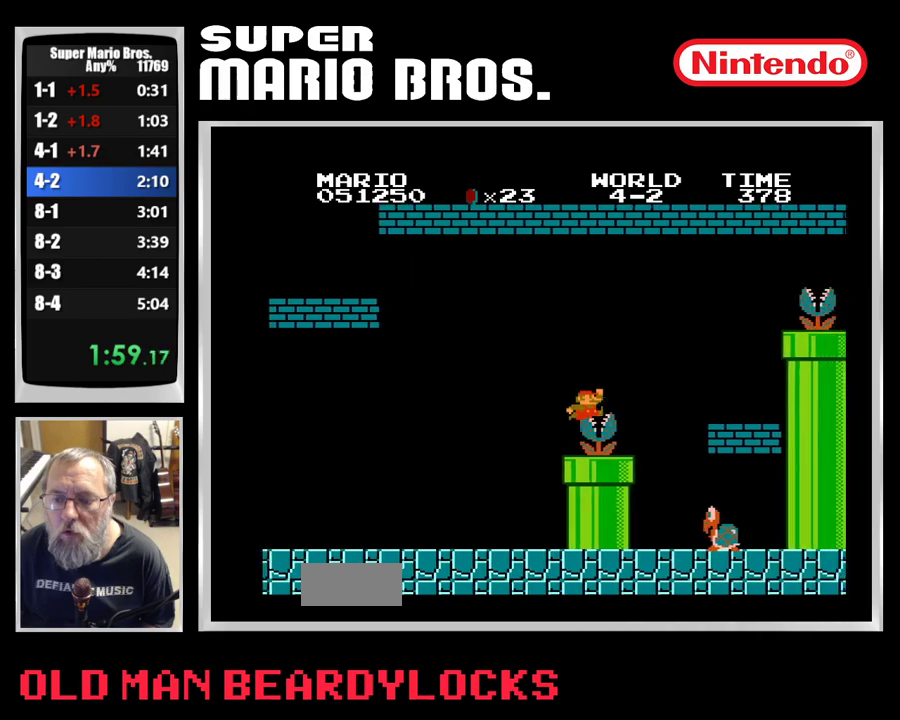
Gameplay with a controller (Nintendo layout); each line is a JSON object with the inputs held at the frame after it. "events" lists button and stick changes between this image and that frame as [ms after this image, input, new state], when the widget could be followed in between. Not read: L3 R3.
{"buttons": ["B", "DPAD_LEFT"], "events": [[217, "DPAD_RIGHT", "up"], [233, "A", "up"], [417, "DPAD_LEFT", "down"]]}
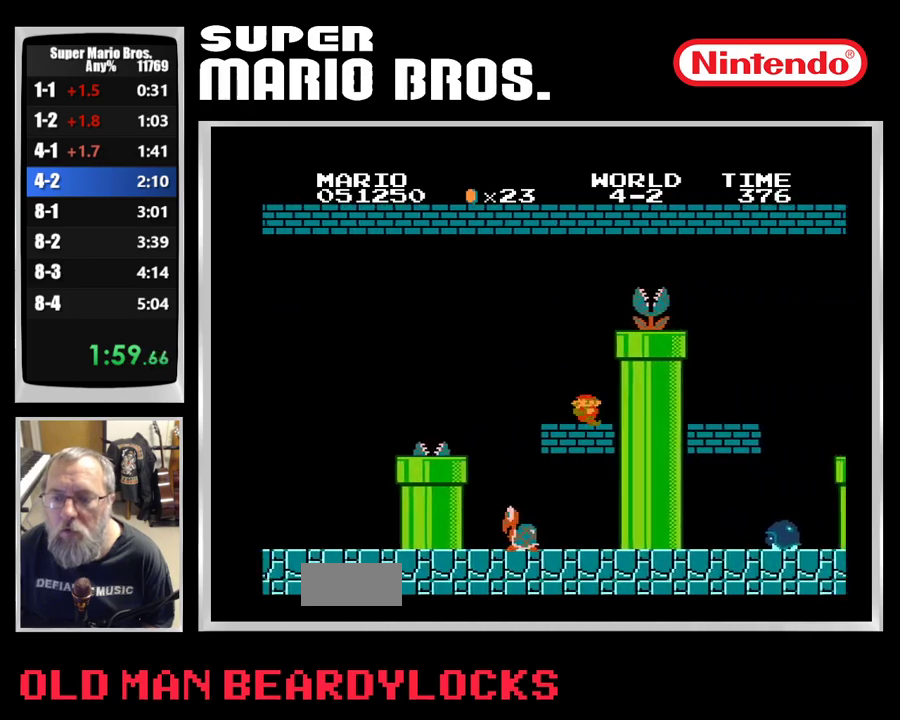
{"buttons": ["A", "B", "DPAD_RIGHT"], "events": [[33, "A", "down"], [33, "DPAD_UP", "down"], [50, "DPAD_LEFT", "up"], [83, "DPAD_RIGHT", "down"], [83, "DPAD_UP", "up"]]}
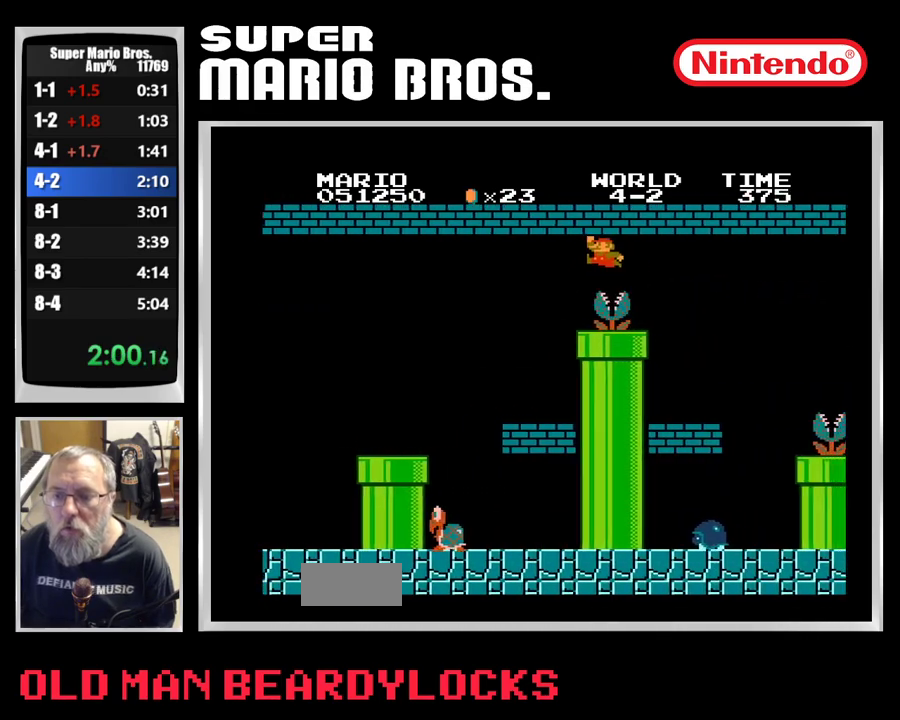
{"buttons": ["B"], "events": [[150, "A", "up"], [183, "DPAD_RIGHT", "up"]]}
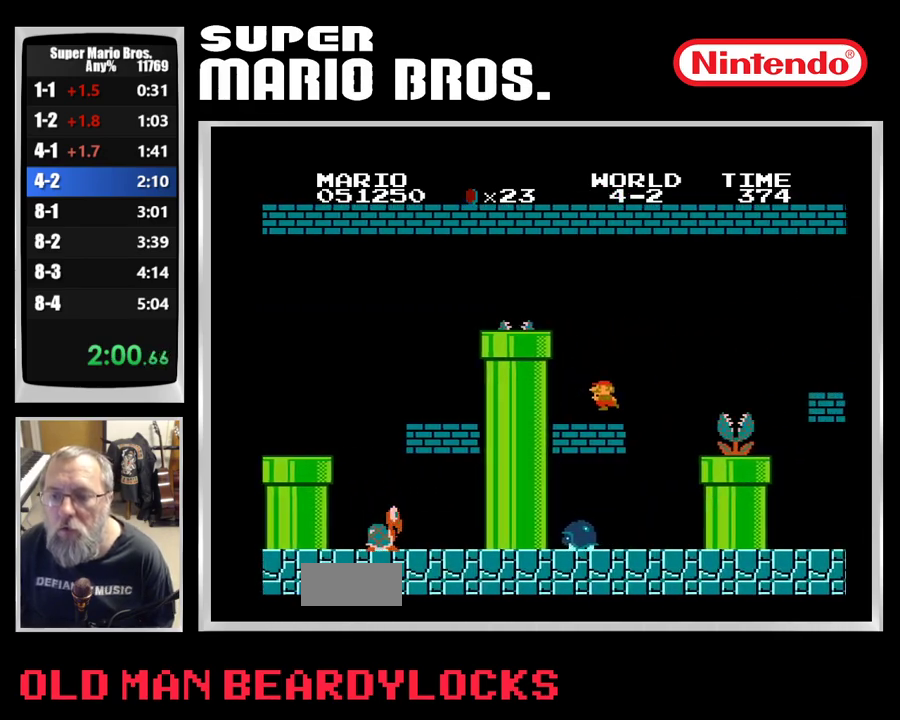
{"buttons": [], "events": [[117, "A", "down"], [117, "DPAD_RIGHT", "down"], [233, "A", "up"], [250, "DPAD_RIGHT", "up"], [267, "B", "up"]]}
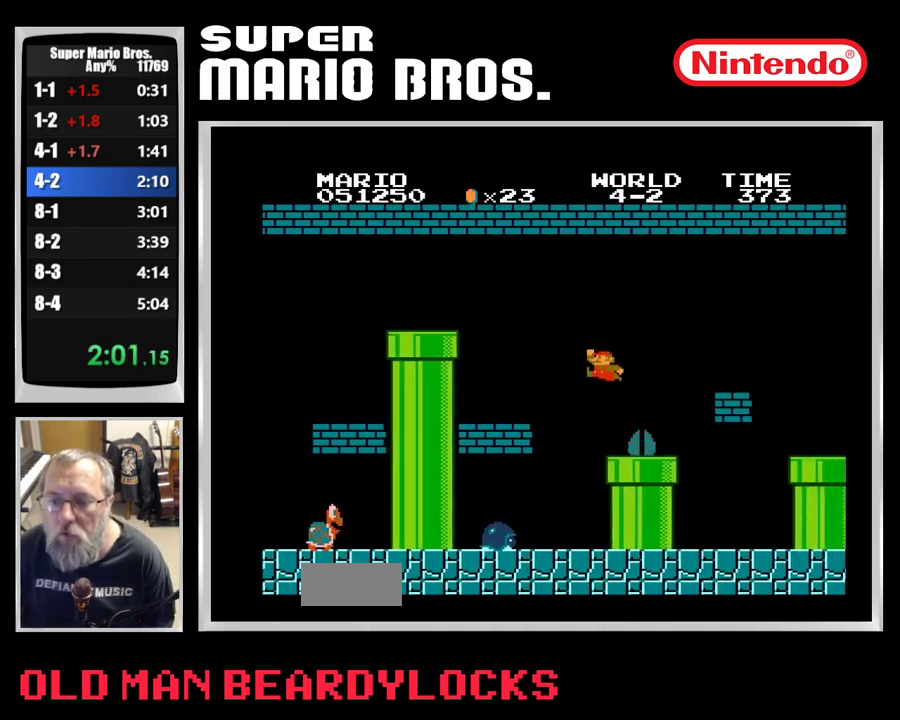
{"buttons": [], "events": [[67, "DPAD_LEFT", "down"], [200, "DPAD_LEFT", "up"], [283, "DPAD_DOWN", "down"], [433, "DPAD_DOWN", "up"]]}
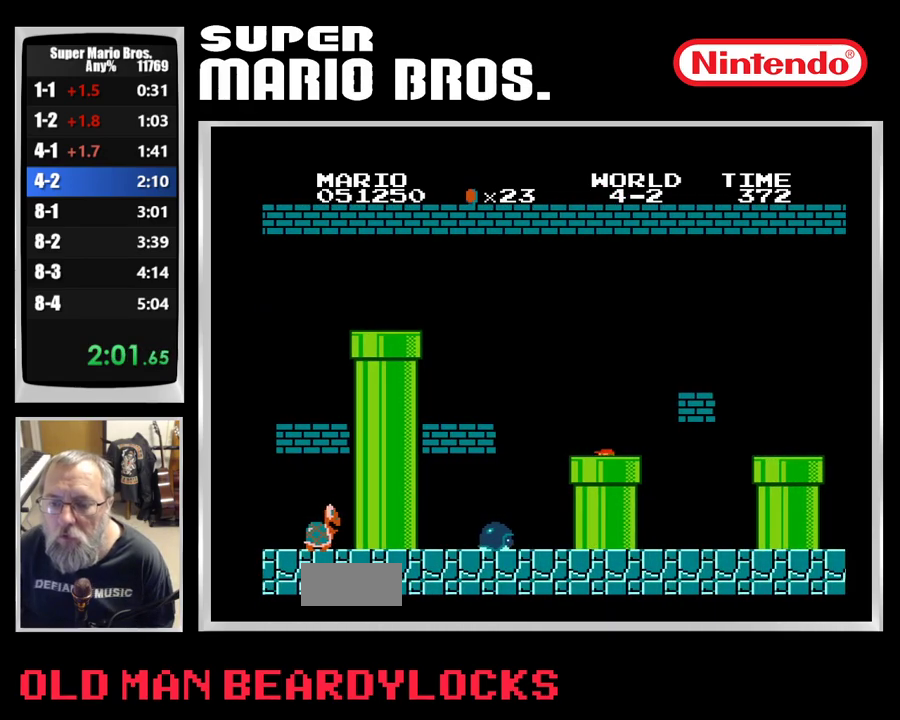
{"buttons": ["B", "DPAD_RIGHT"], "events": [[183, "B", "down"], [200, "DPAD_RIGHT", "down"]]}
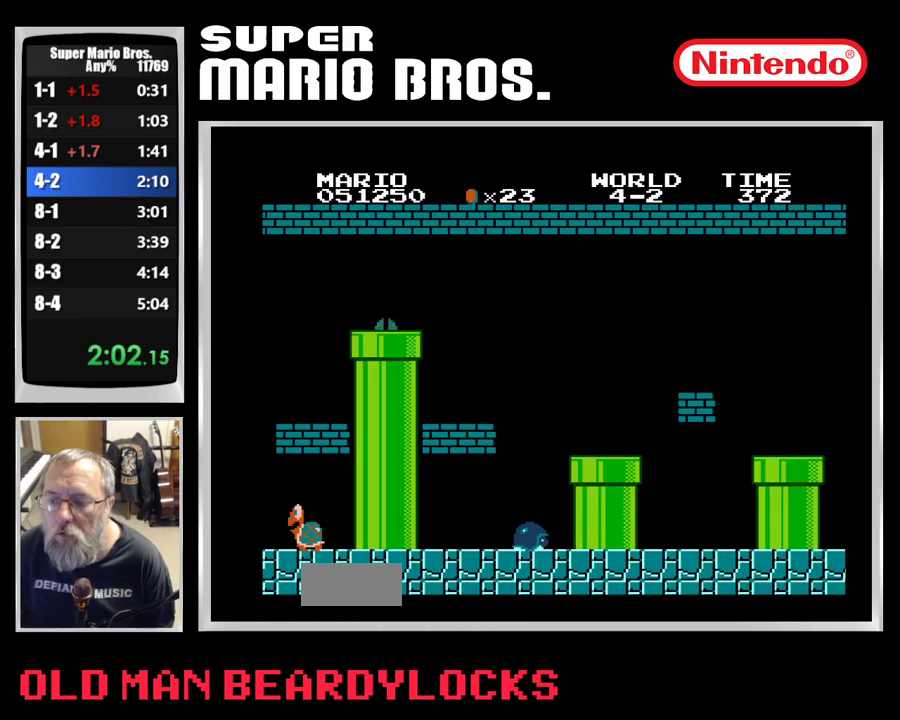
{"buttons": ["B", "DPAD_RIGHT"]}
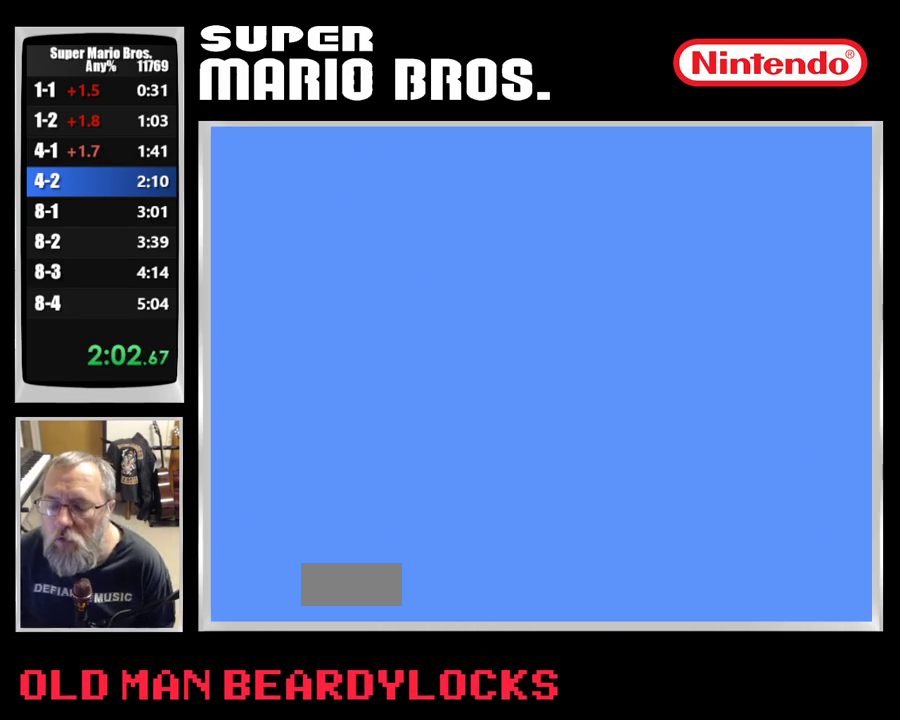
{"buttons": ["B", "DPAD_RIGHT"], "events": []}
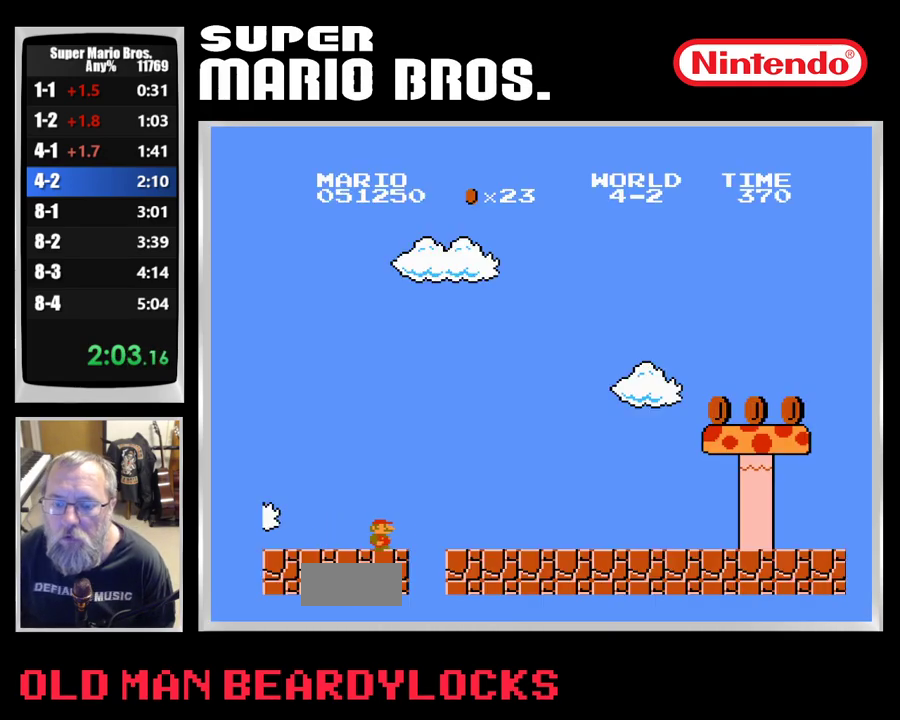
{"buttons": ["B", "DPAD_RIGHT"], "events": []}
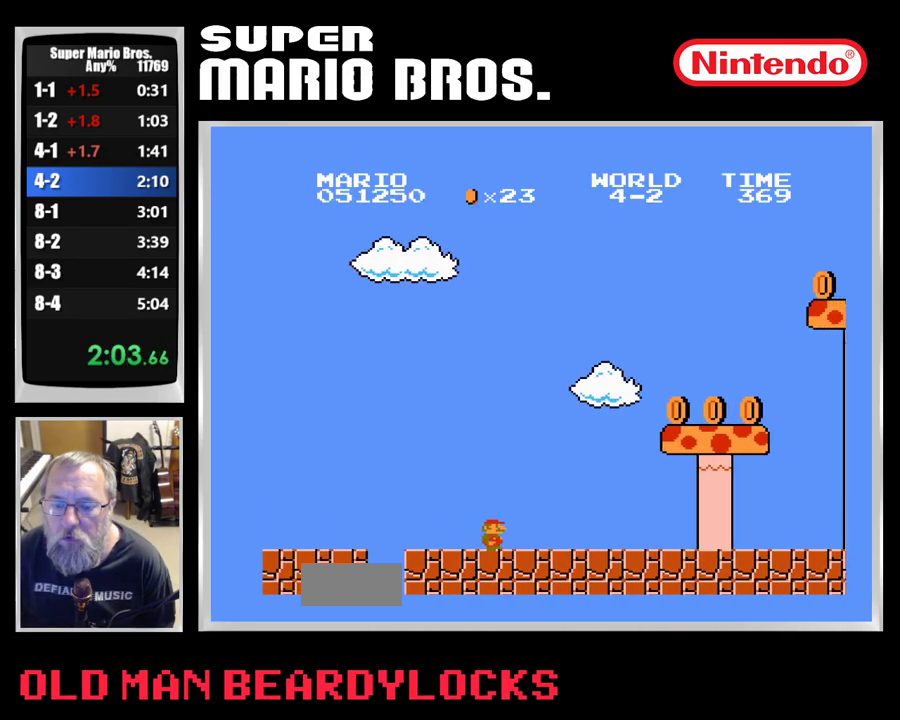
{"buttons": ["B", "DPAD_RIGHT"], "events": []}
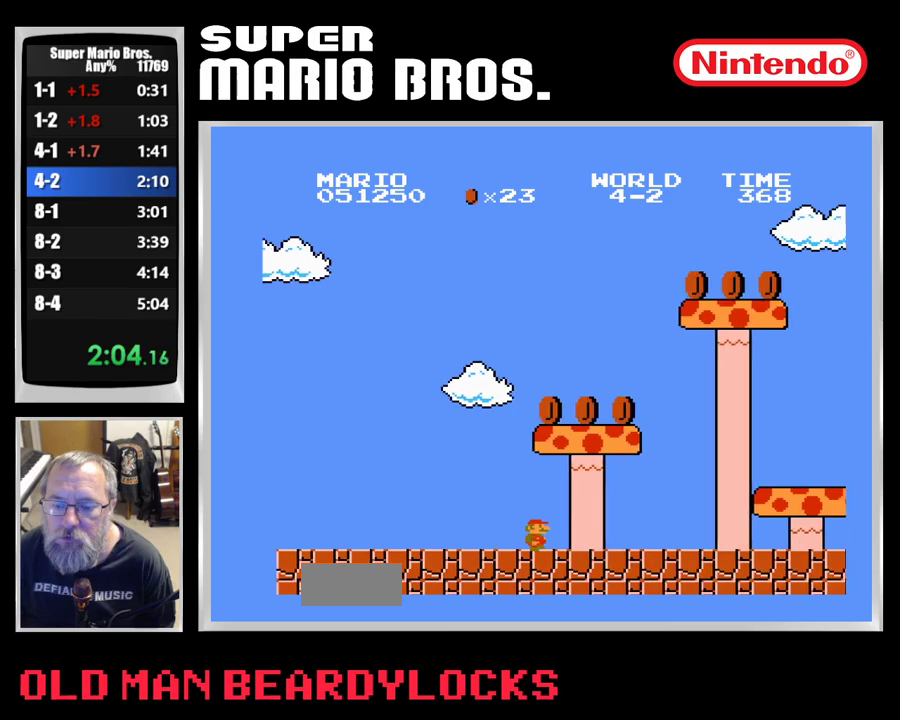
{"buttons": ["B", "DPAD_RIGHT"], "events": []}
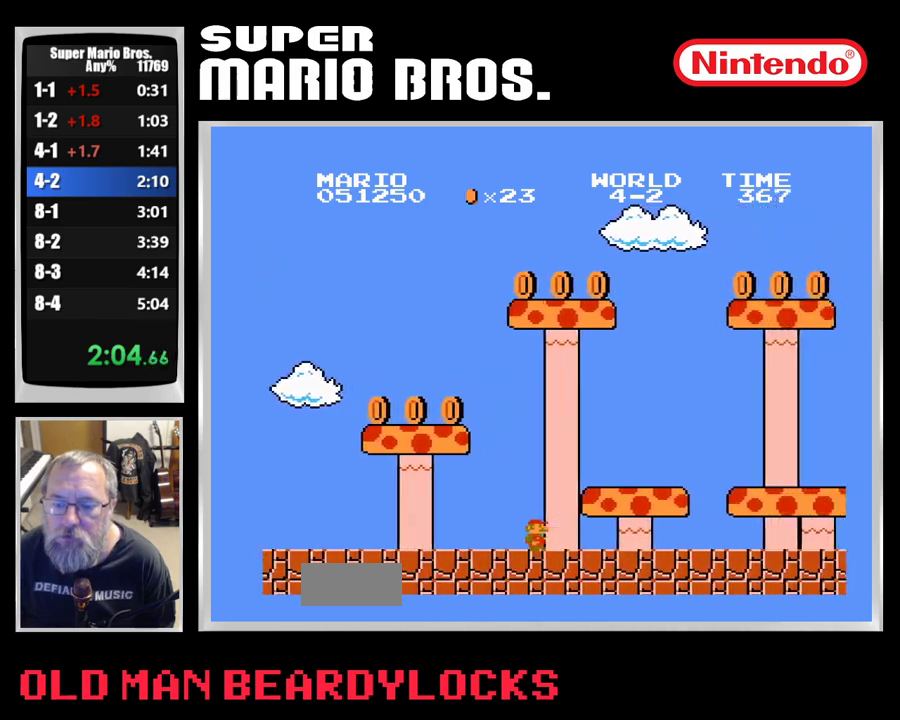
{"buttons": ["B", "DPAD_RIGHT"], "events": []}
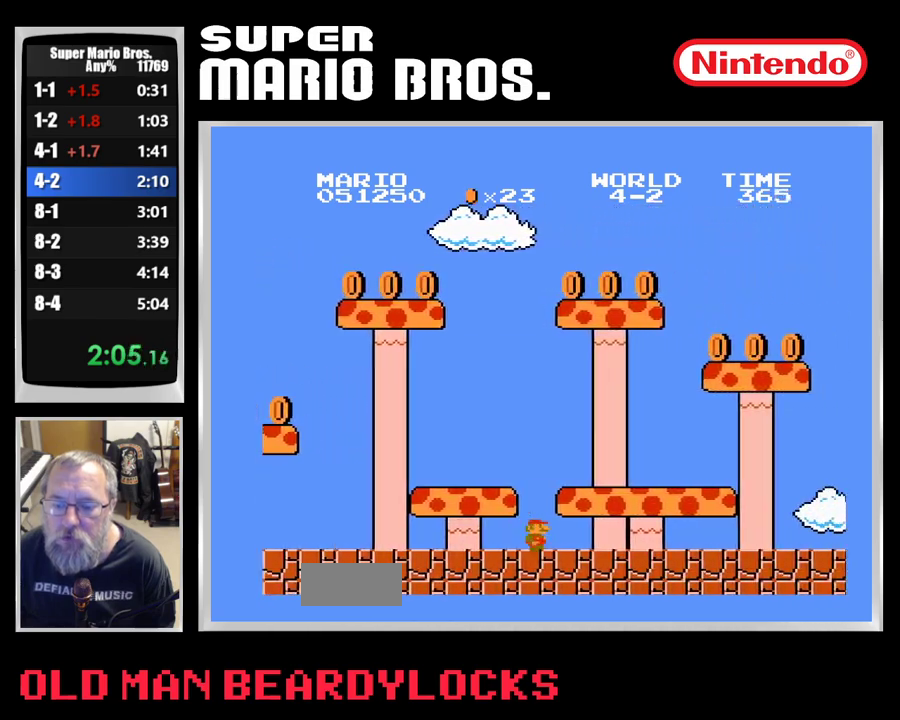
{"buttons": ["B", "DPAD_RIGHT"], "events": []}
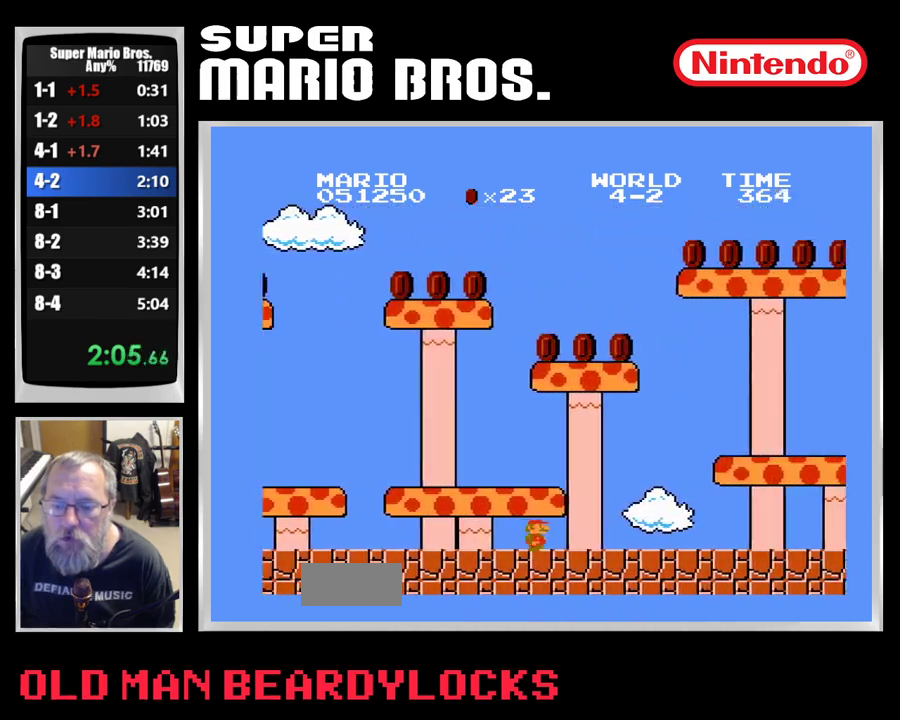
{"buttons": ["B", "DPAD_RIGHT"], "events": []}
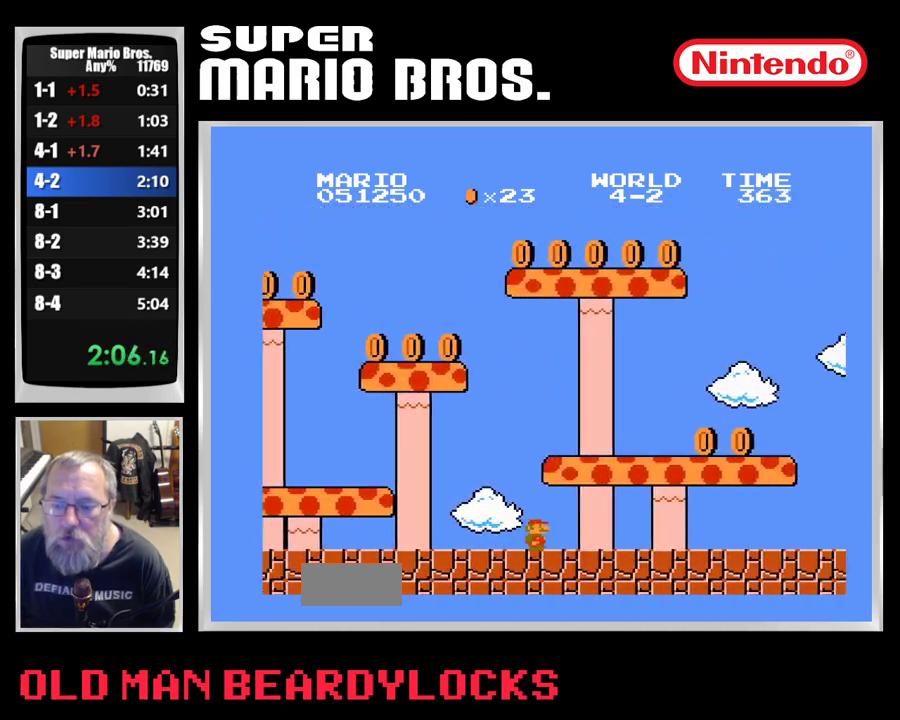
{"buttons": ["B", "DPAD_RIGHT"], "events": []}
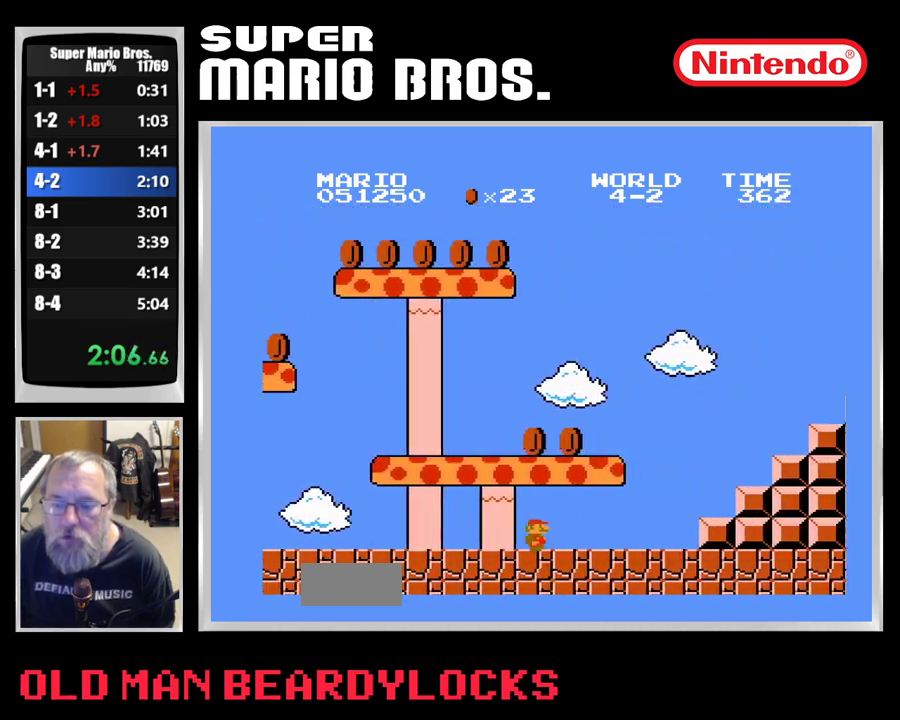
{"buttons": ["A", "B", "DPAD_RIGHT"], "events": [[300, "A", "down"]]}
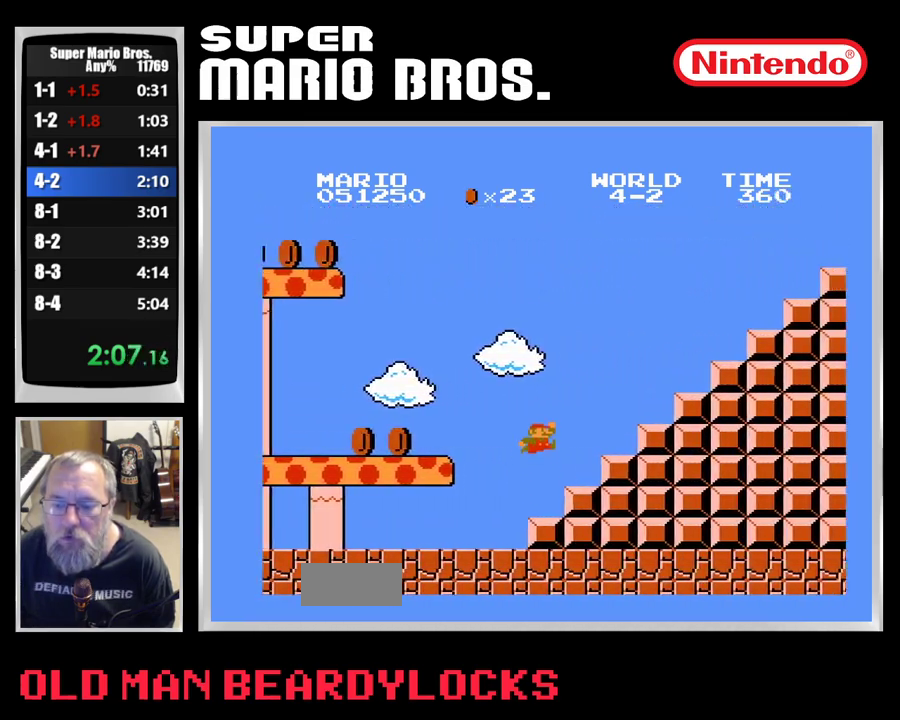
{"buttons": ["A", "B", "DPAD_RIGHT"], "events": [[317, "A", "up"], [433, "A", "down"]]}
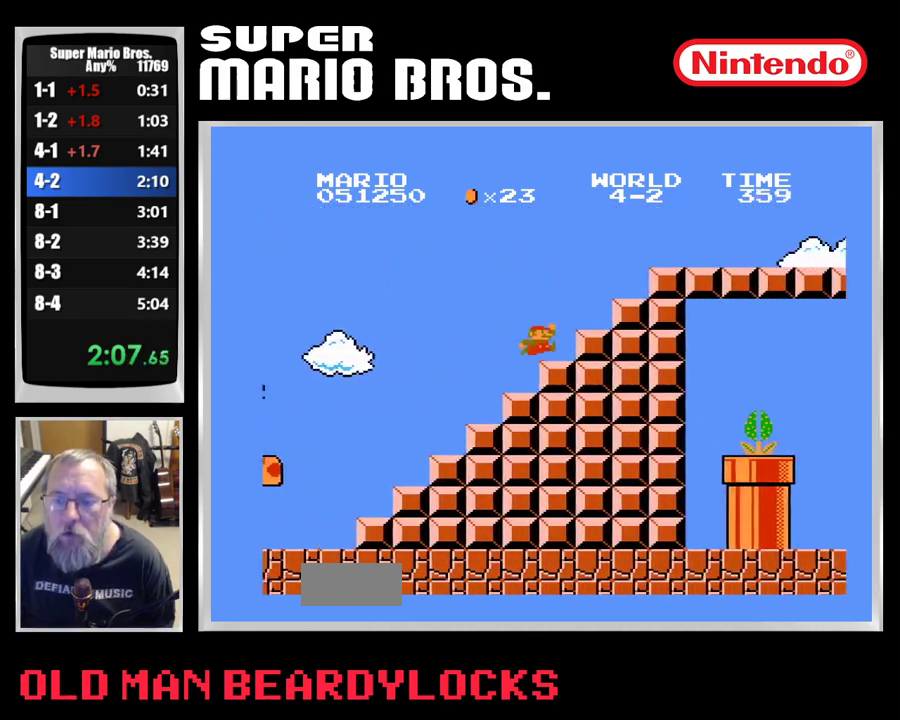
{"buttons": ["B", "DPAD_RIGHT"], "events": [[333, "A", "up"]]}
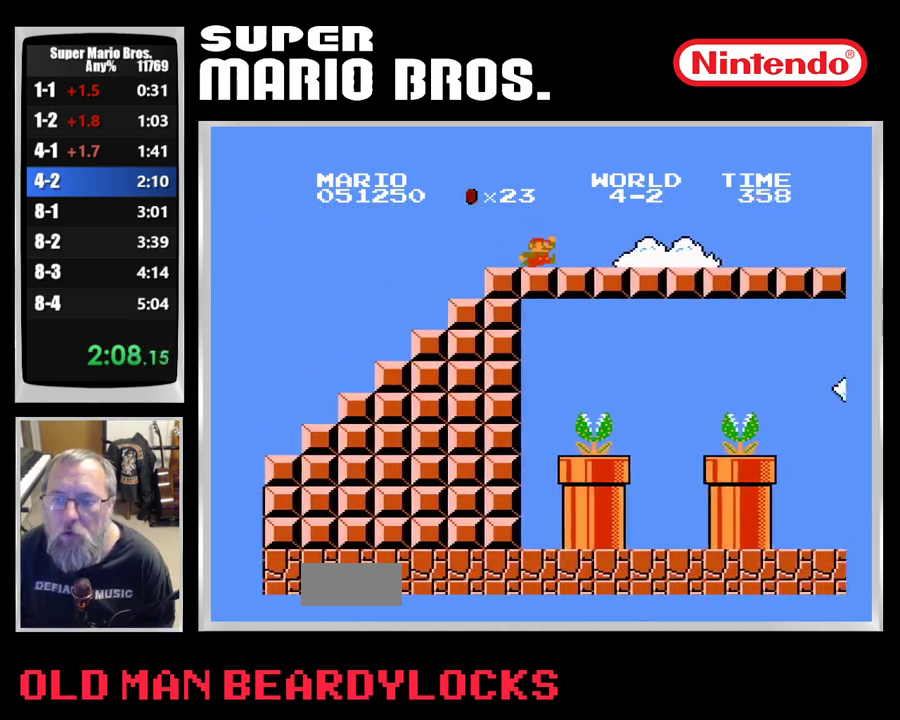
{"buttons": ["A", "B", "DPAD_RIGHT"], "events": [[400, "A", "down"]]}
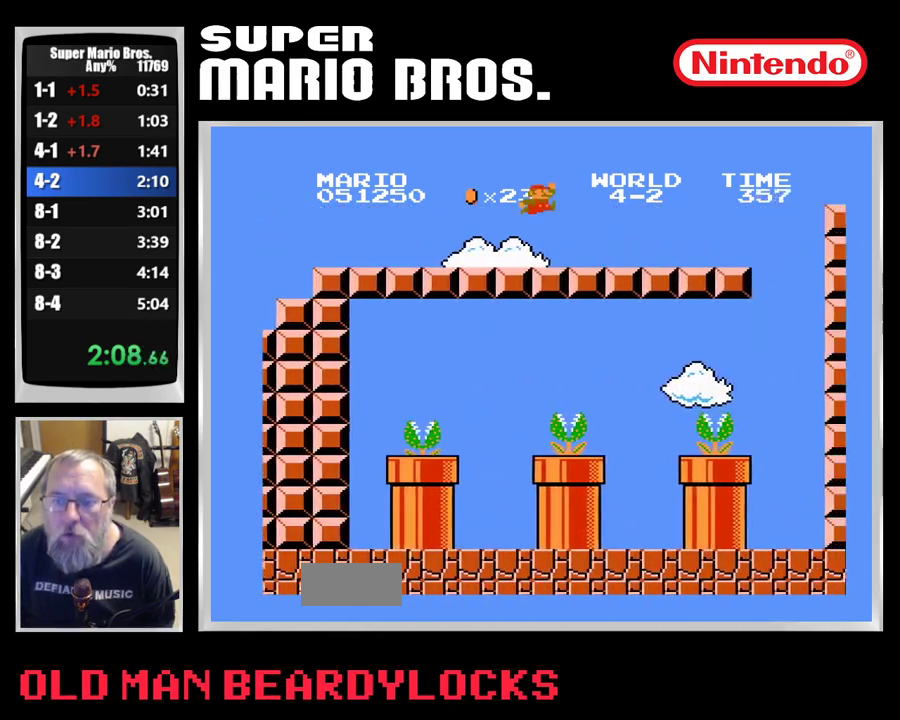
{"buttons": ["B"], "events": [[433, "DPAD_RIGHT", "up"], [483, "A", "up"]]}
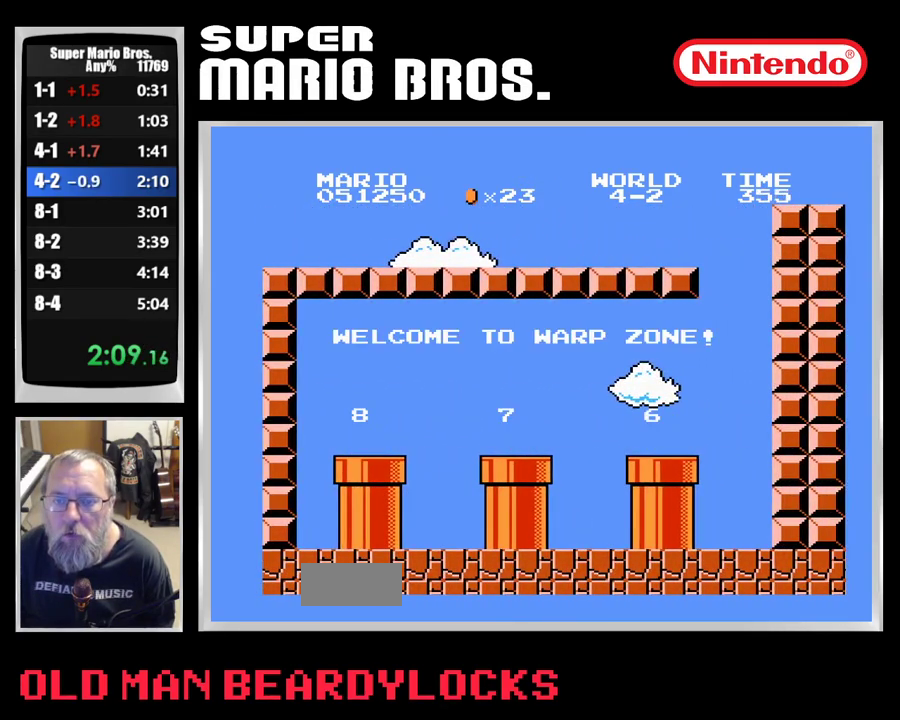
{"buttons": ["B", "DPAD_LEFT"], "events": [[100, "DPAD_LEFT", "down"]]}
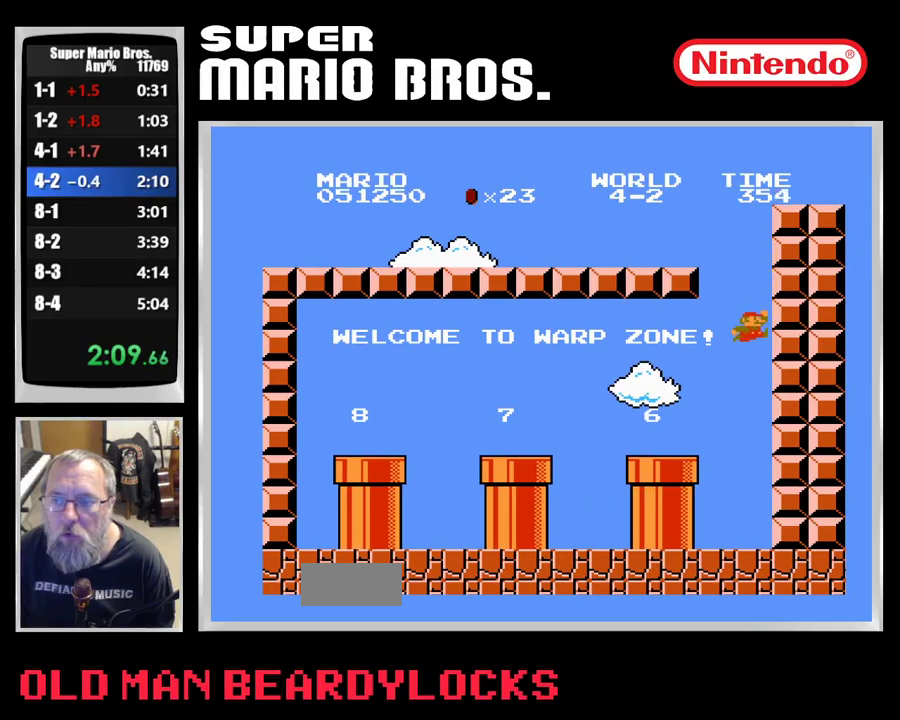
{"buttons": ["B"], "events": [[317, "A", "down"], [417, "A", "up"], [467, "DPAD_LEFT", "up"]]}
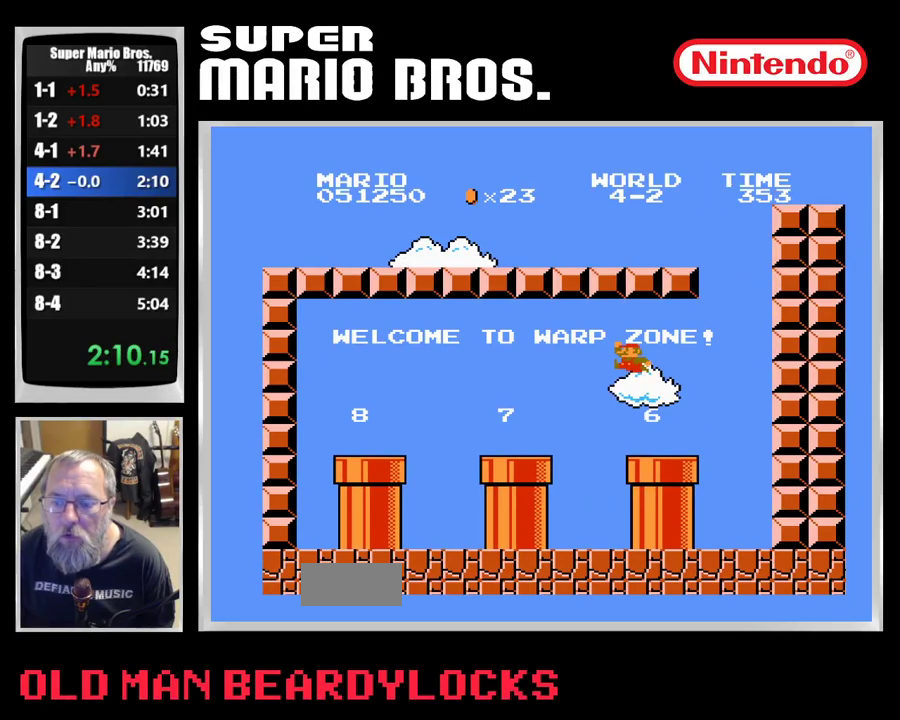
{"buttons": ["B"], "events": [[350, "A", "down"], [450, "A", "up"]]}
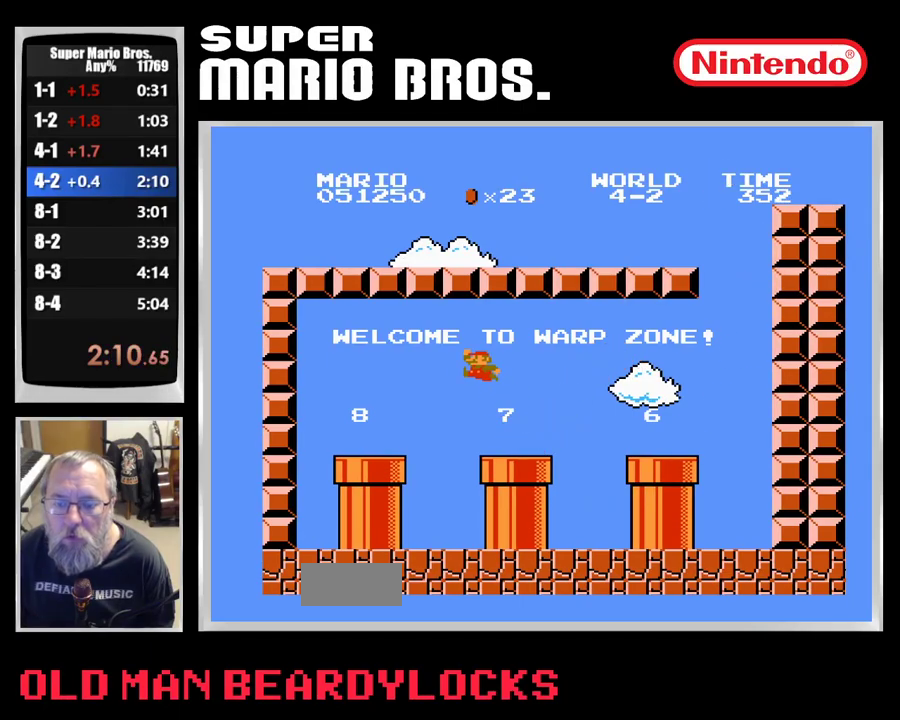
{"buttons": [], "events": [[33, "B", "up"], [333, "DPAD_DOWN", "down"], [433, "DPAD_DOWN", "up"]]}
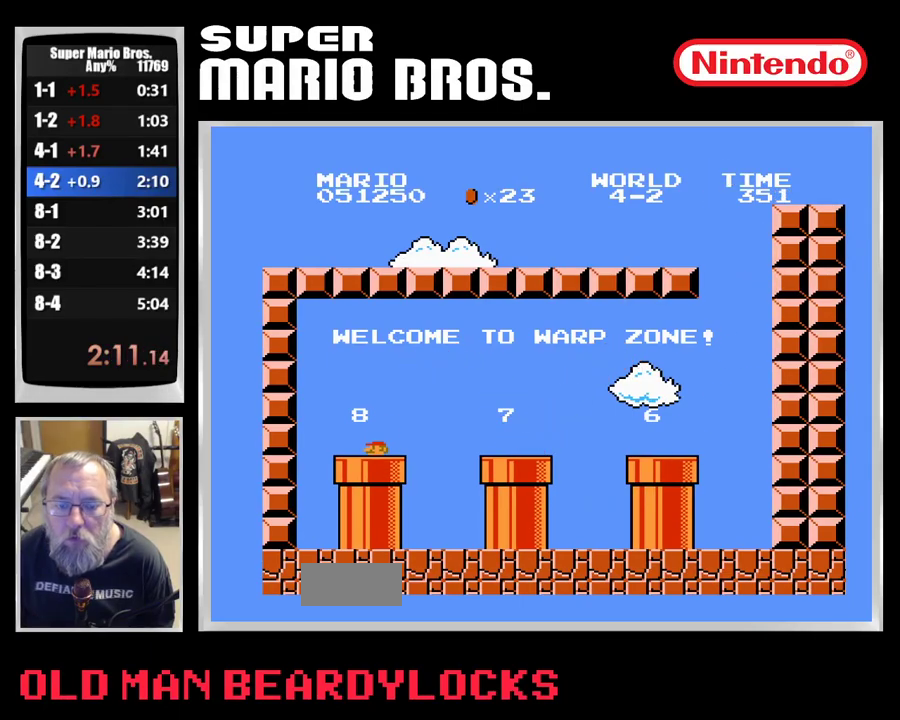
{"buttons": [], "events": []}